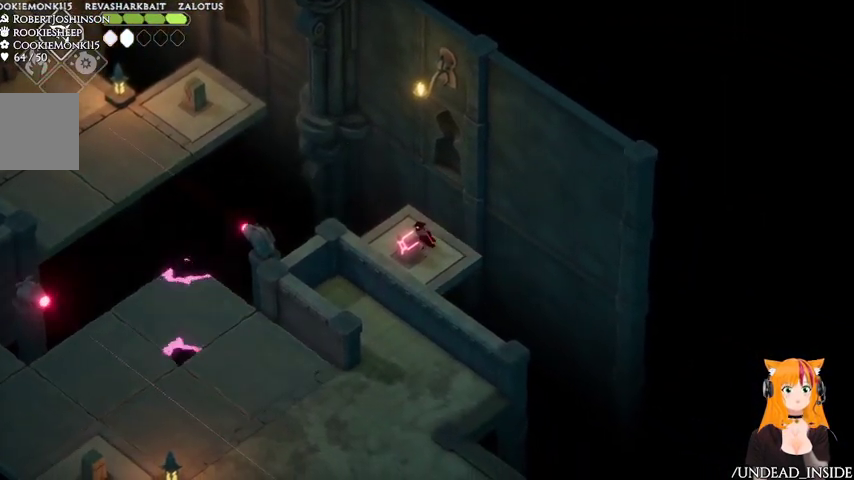
Gameplay with a controller (Xbox layout); each line is a JSON object with the inputs held at the frame after it (dt_ms = milliseconds from this image to that frame). "events" lists button and stick changes between this image and that frame as [ms after this image, input, new state], when the widget could be followed in between. Not read: L3 R3.
{"dt_ms": 1000, "buttons": [], "left_stick": "center", "right_stick": "center"}
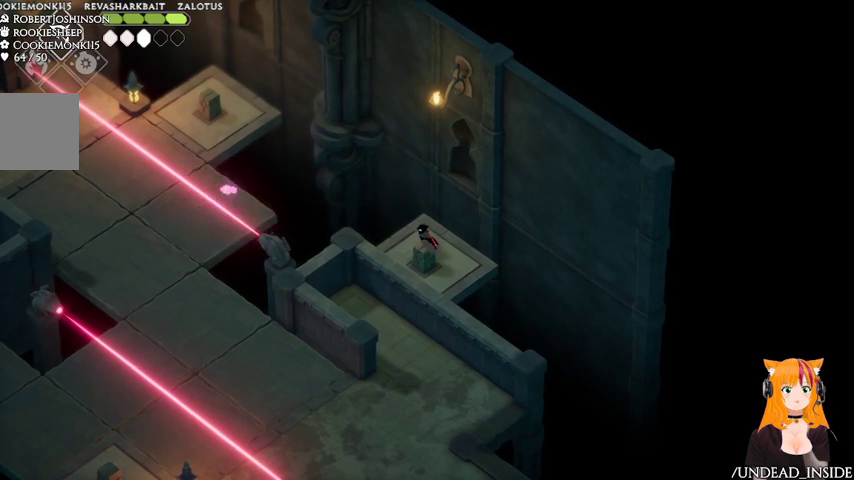
{"dt_ms": 500, "buttons": [], "left_stick": "center", "right_stick": "center", "events": []}
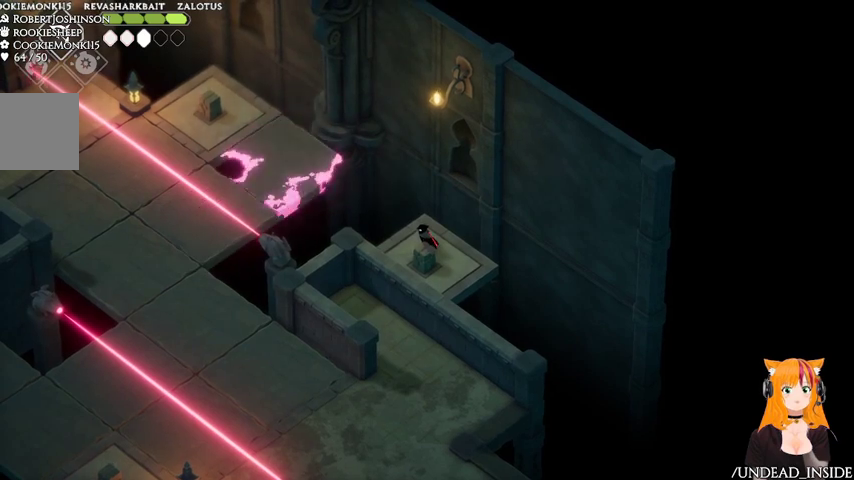
{"dt_ms": 500, "buttons": [], "left_stick": "center", "right_stick": "center", "events": []}
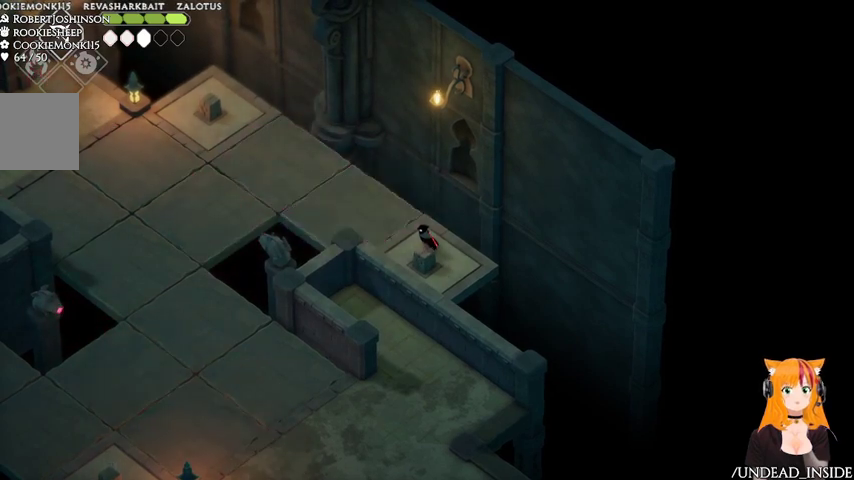
{"dt_ms": 500, "buttons": [], "left_stick": "center", "right_stick": "center", "events": []}
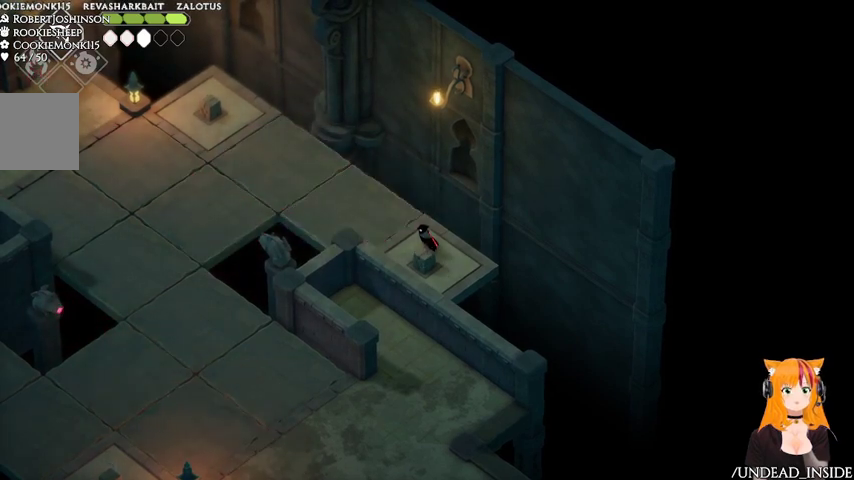
{"dt_ms": 500, "buttons": [], "left_stick": "center", "right_stick": "center", "events": []}
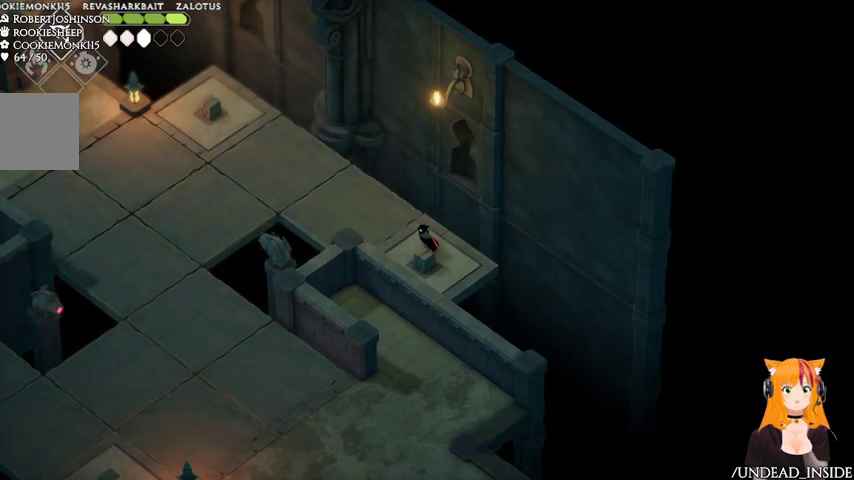
{"dt_ms": 500, "buttons": [], "left_stick": "center", "right_stick": "center", "events": []}
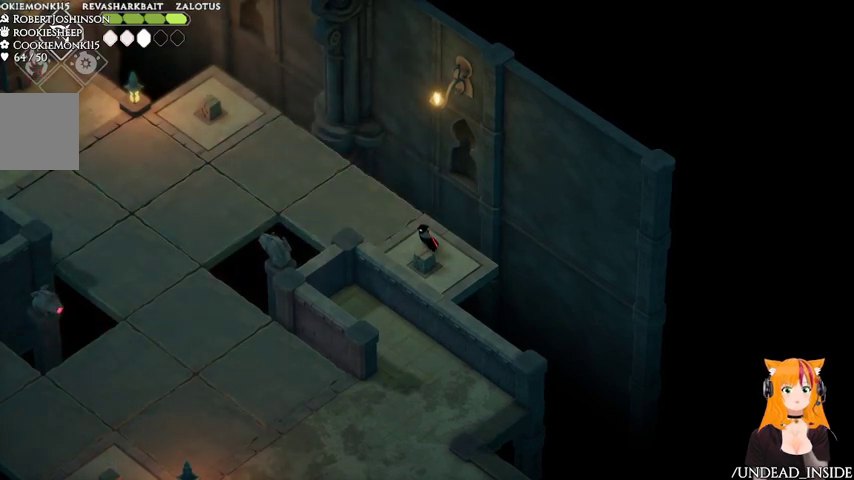
{"dt_ms": 500, "buttons": [], "left_stick": "center", "right_stick": "center", "events": []}
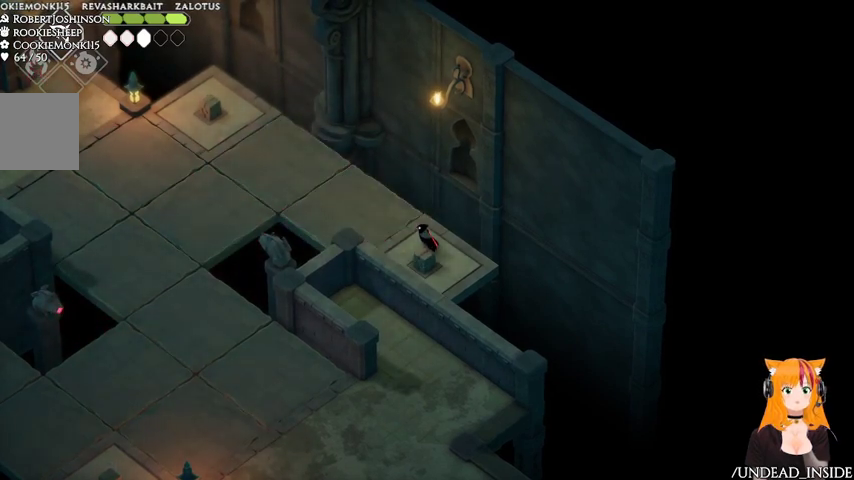
{"dt_ms": 500, "buttons": [], "left_stick": "center", "right_stick": "center", "events": []}
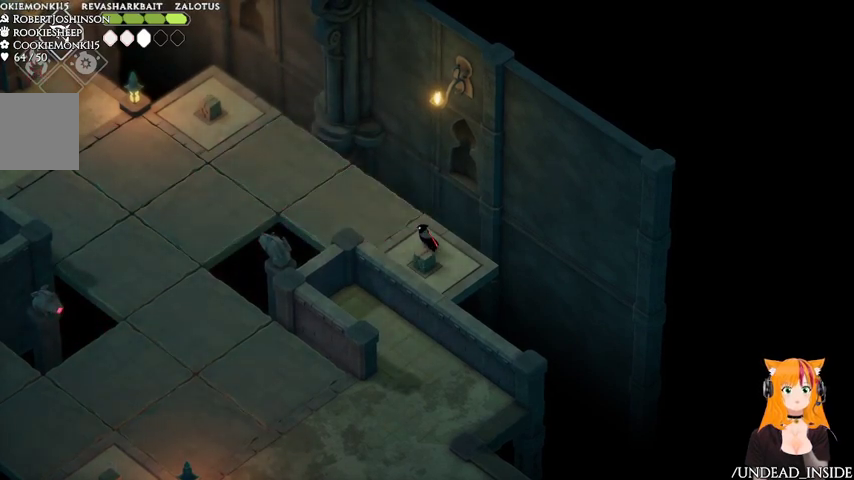
{"dt_ms": 500, "buttons": [], "left_stick": "up-left", "right_stick": "center", "events": [[133, "left_stick", "up-left"]]}
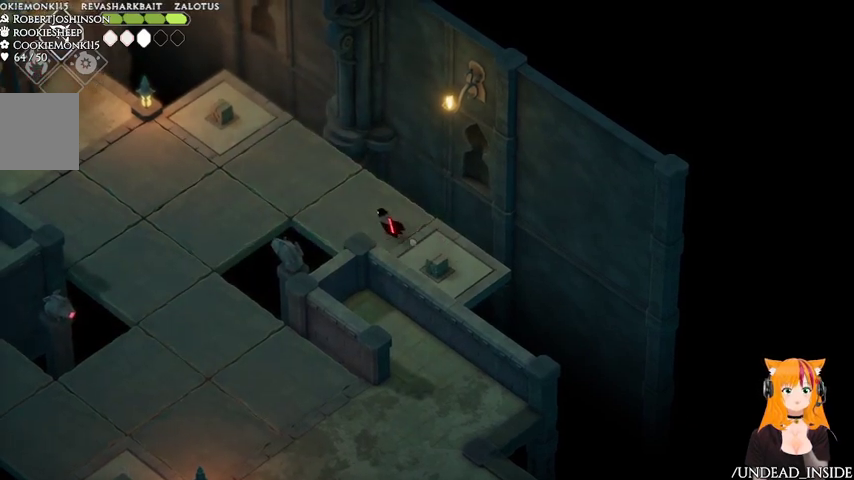
{"dt_ms": 500, "buttons": [], "left_stick": "up-left", "right_stick": "center"}
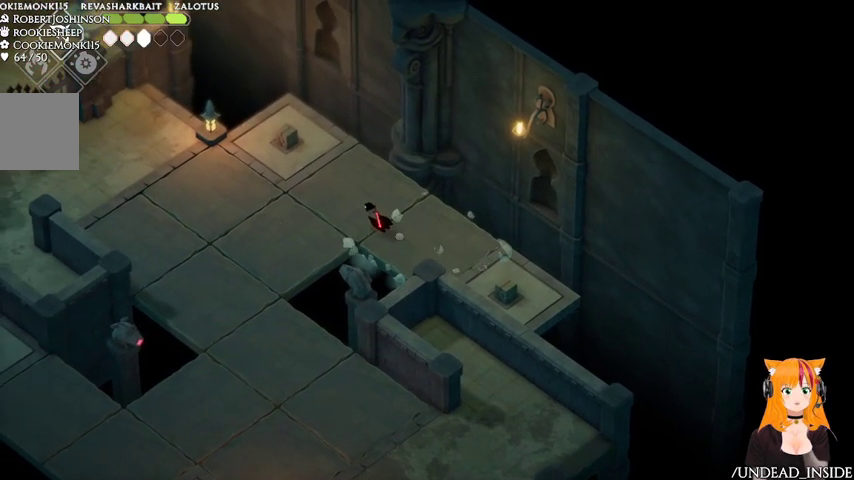
{"dt_ms": 500, "buttons": [], "left_stick": "left", "right_stick": "center"}